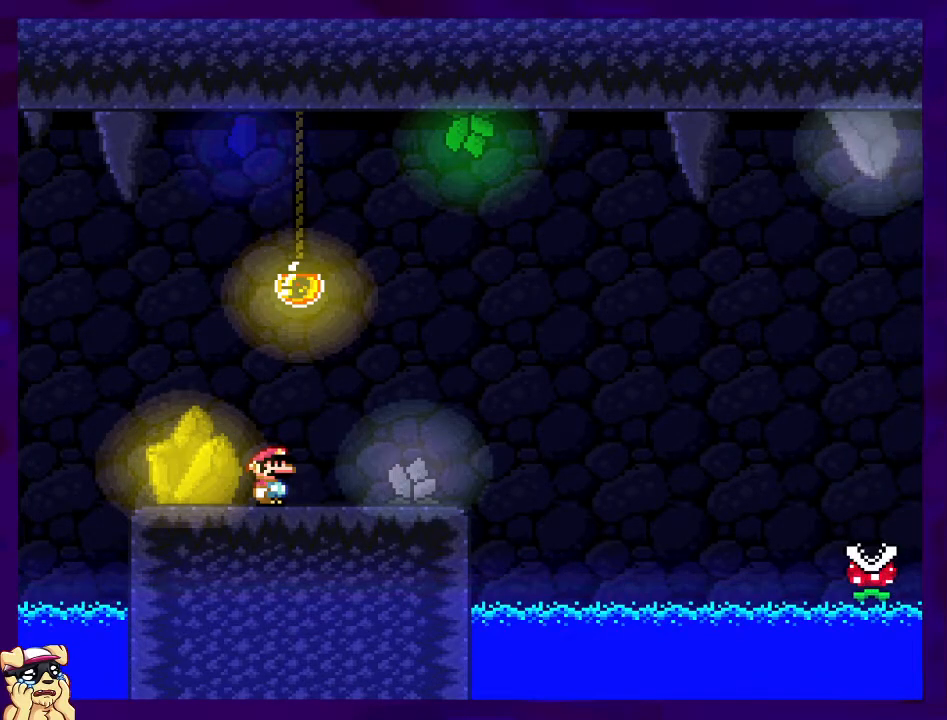
Gameplay with a controller (Nintendo layout); each line is a JSON object with the inputs held at the frame after it. "events" lists button and stick changes between this image and that frame as [ms after this image, input, new state], when the widget could be followed in between. Not read: L3 R3.
{"buttons": ["X", "DPAD_RIGHT"], "events": [[17, "DPAD_RIGHT", "down"]]}
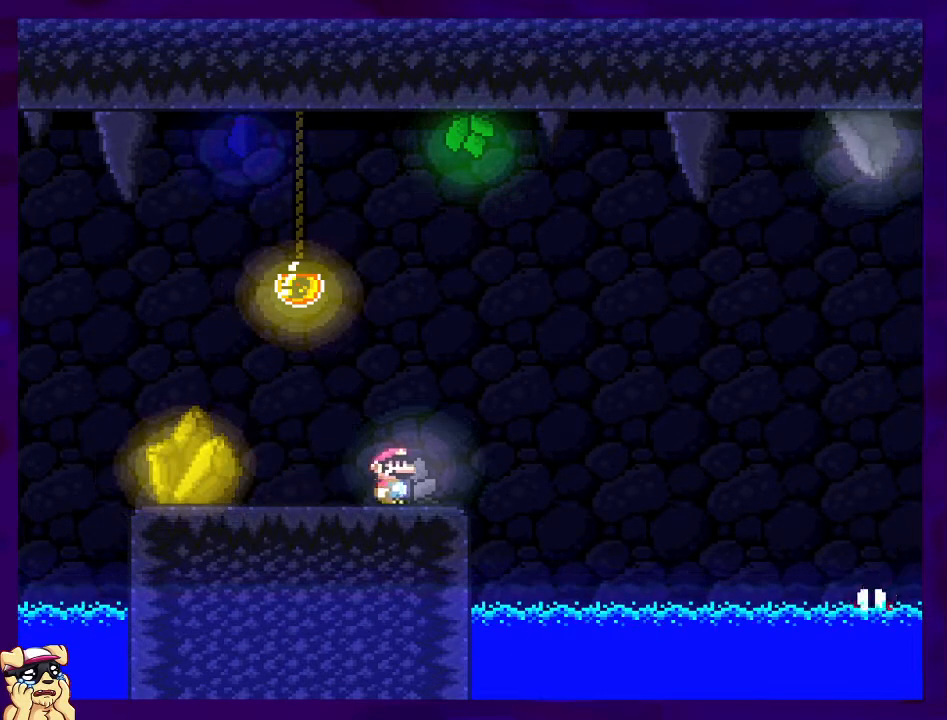
{"buttons": ["X"], "events": [[200, "DPAD_RIGHT", "up"], [266, "DPAD_LEFT", "down"], [417, "DPAD_LEFT", "up"]]}
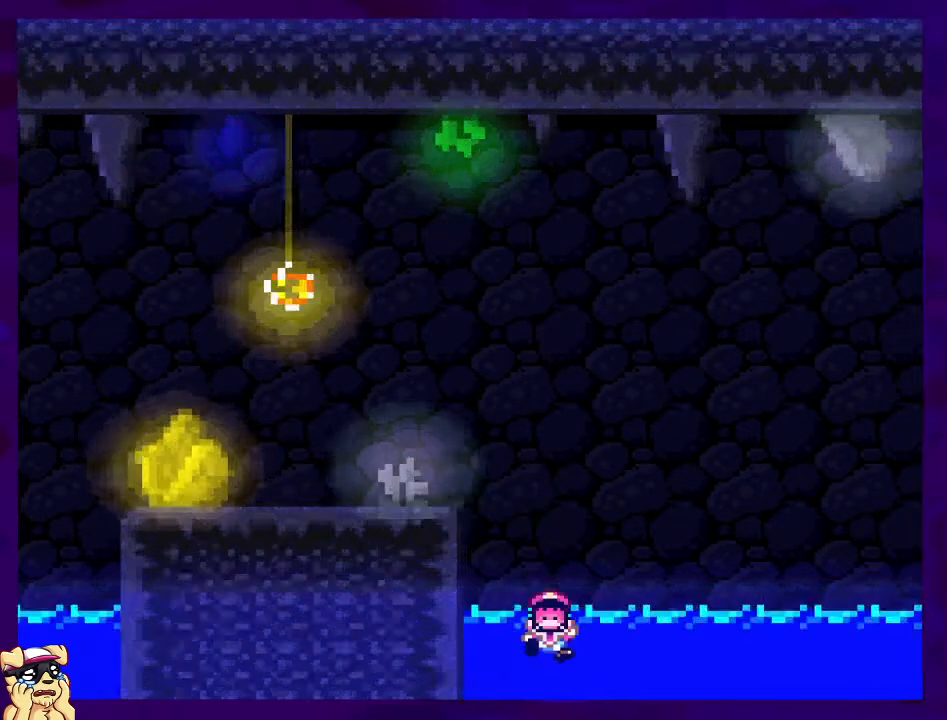
{"buttons": ["X"], "events": []}
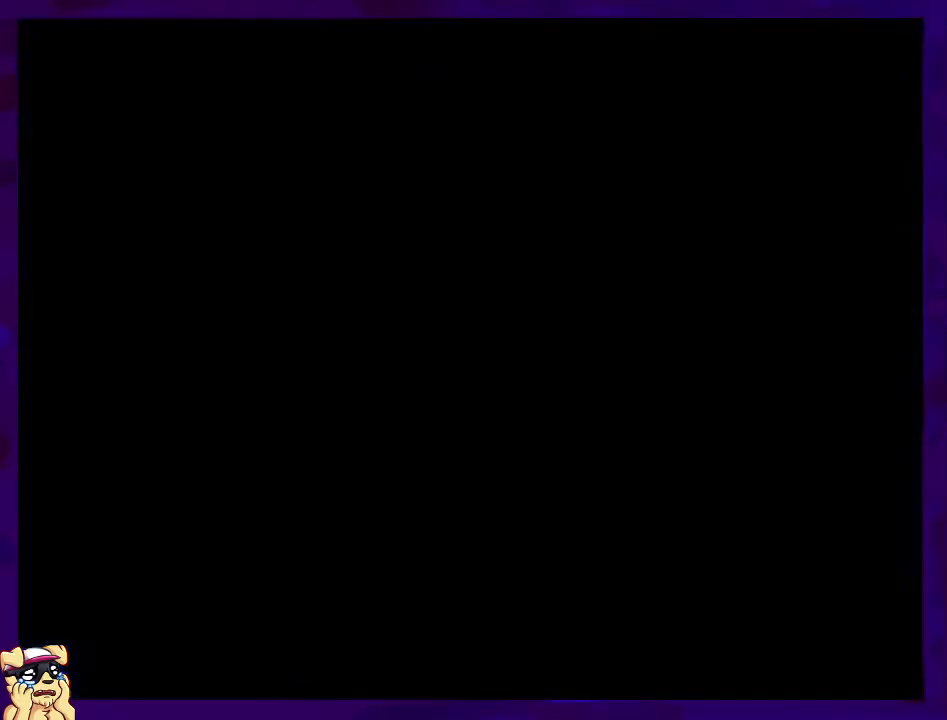
{"buttons": ["X"], "events": []}
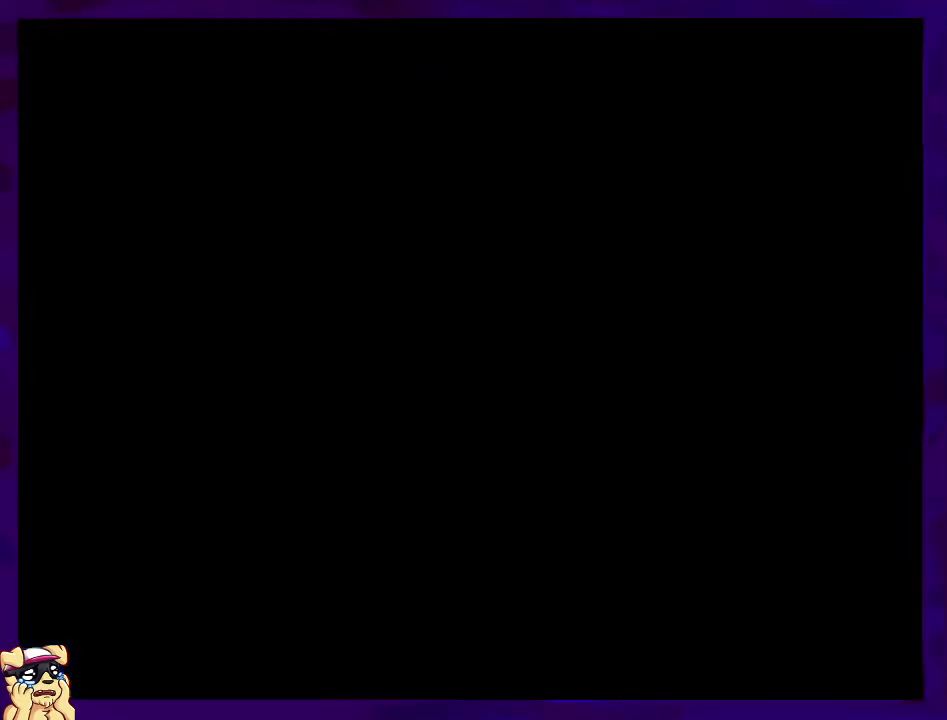
{"buttons": ["X"], "events": []}
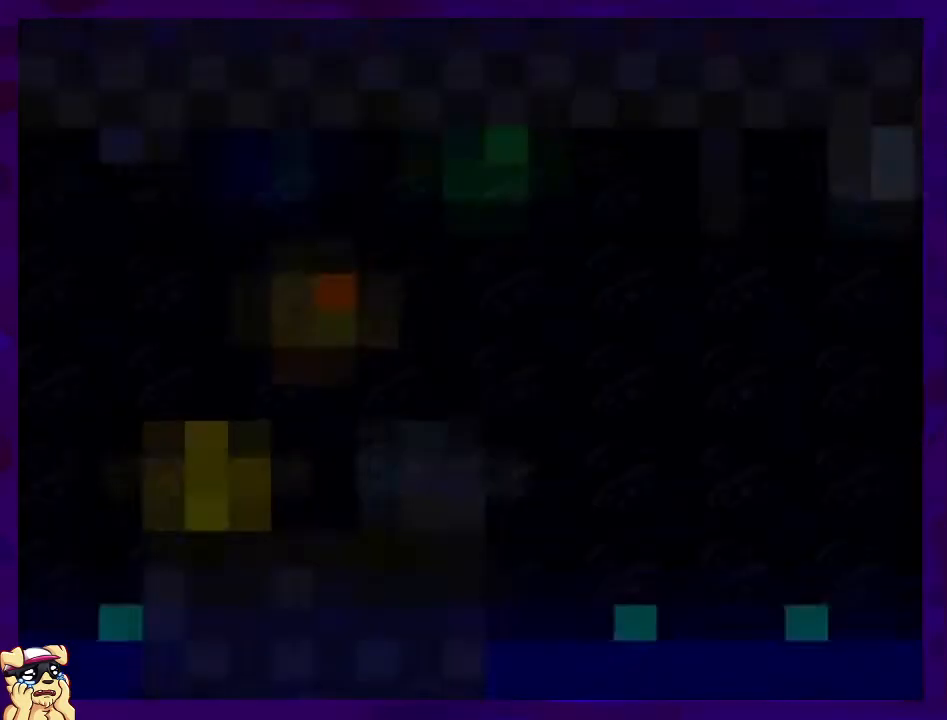
{"buttons": ["X"], "events": []}
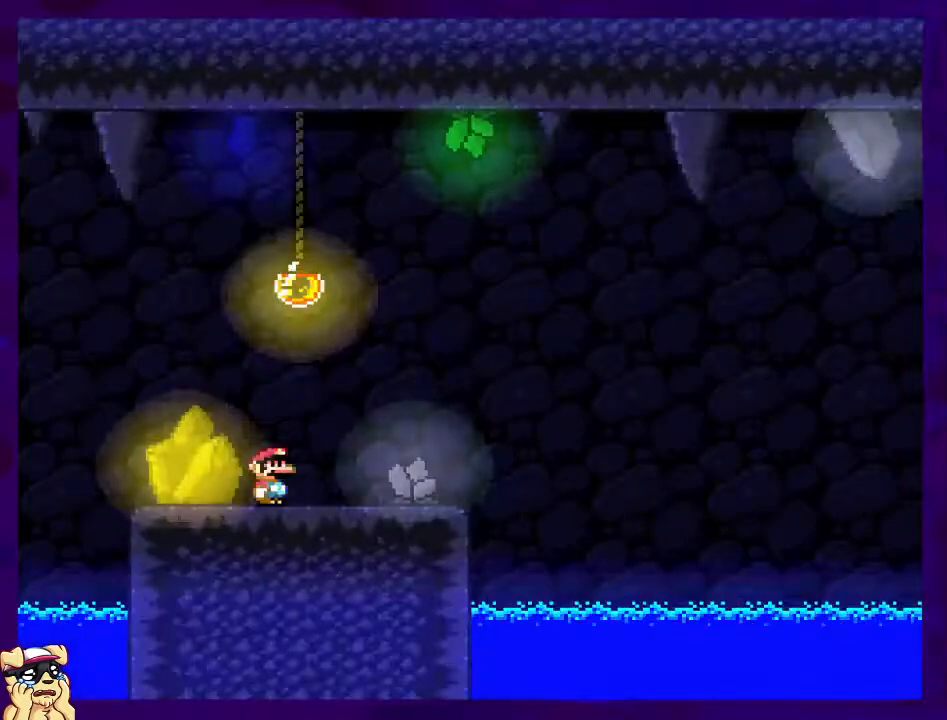
{"buttons": ["X", "DPAD_RIGHT"], "events": [[67, "DPAD_RIGHT", "down"]]}
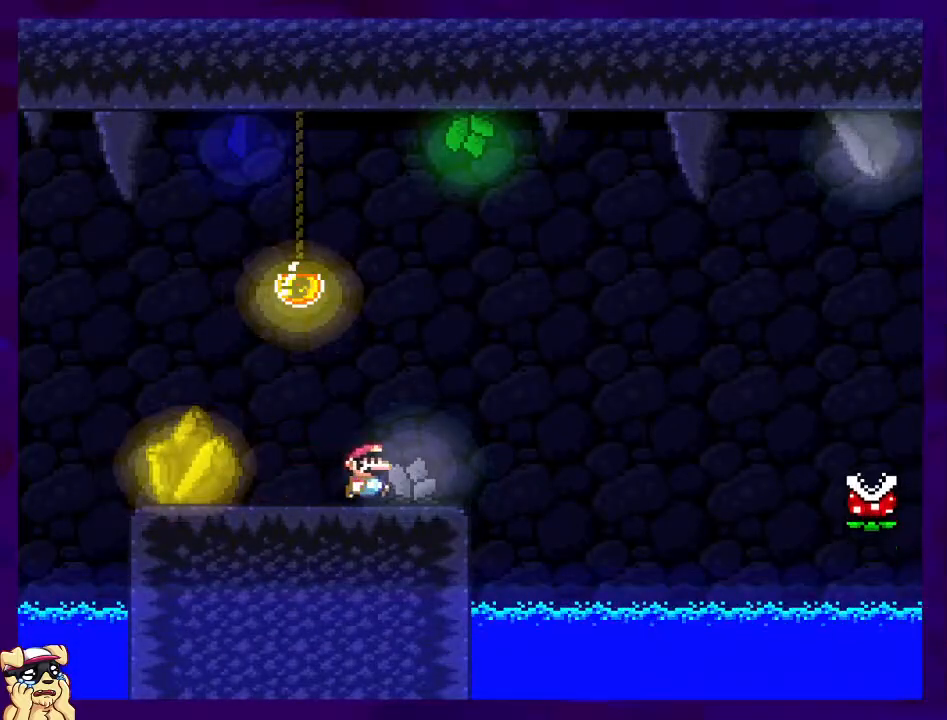
{"buttons": ["B", "X", "DPAD_RIGHT"], "events": [[166, "B", "down"]]}
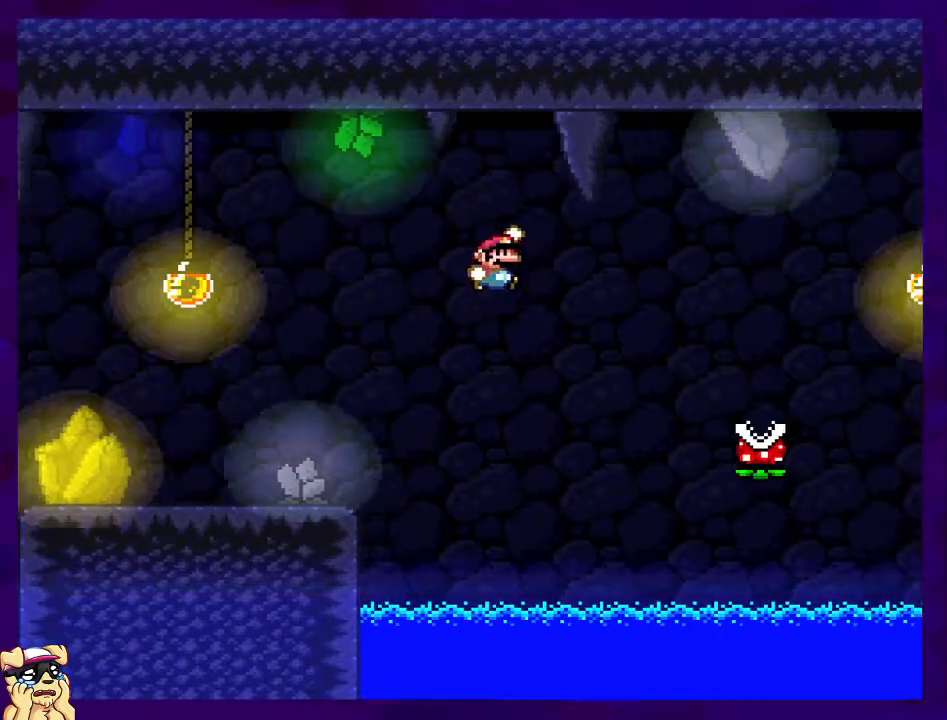
{"buttons": ["A", "X", "DPAD_RIGHT"], "events": [[284, "B", "up"], [384, "A", "down"]]}
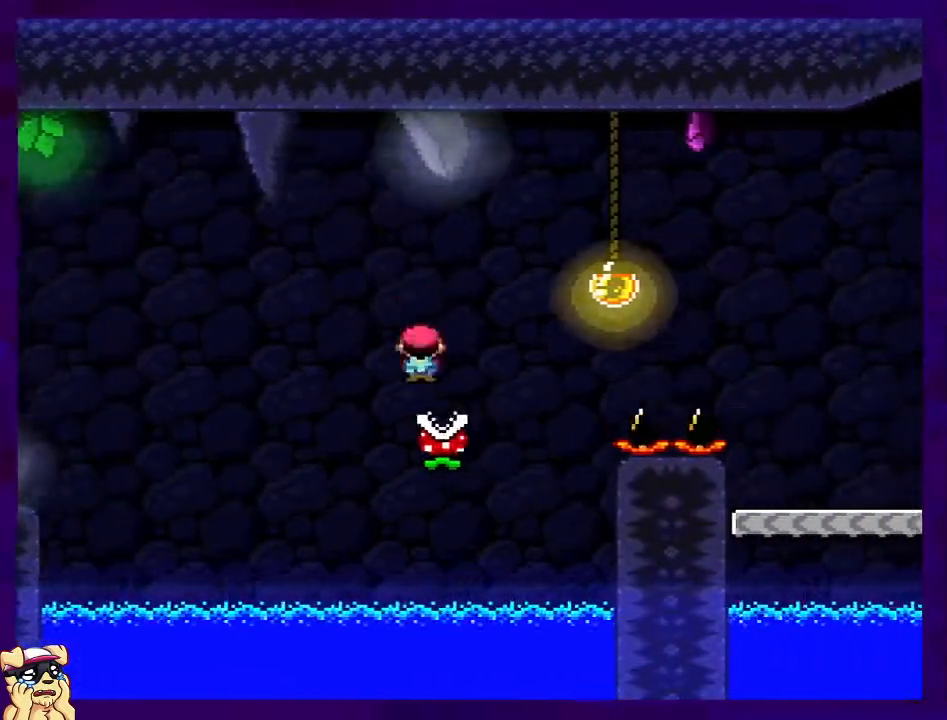
{"buttons": ["A", "X", "DPAD_RIGHT"], "events": []}
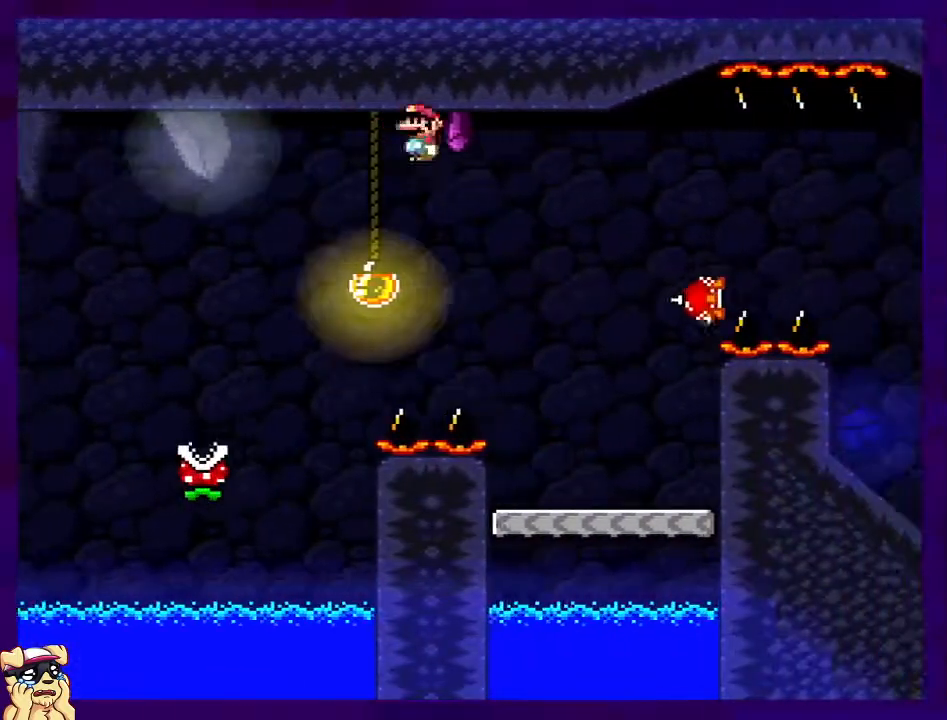
{"buttons": ["X"], "events": [[400, "A", "up"], [434, "DPAD_RIGHT", "up"]]}
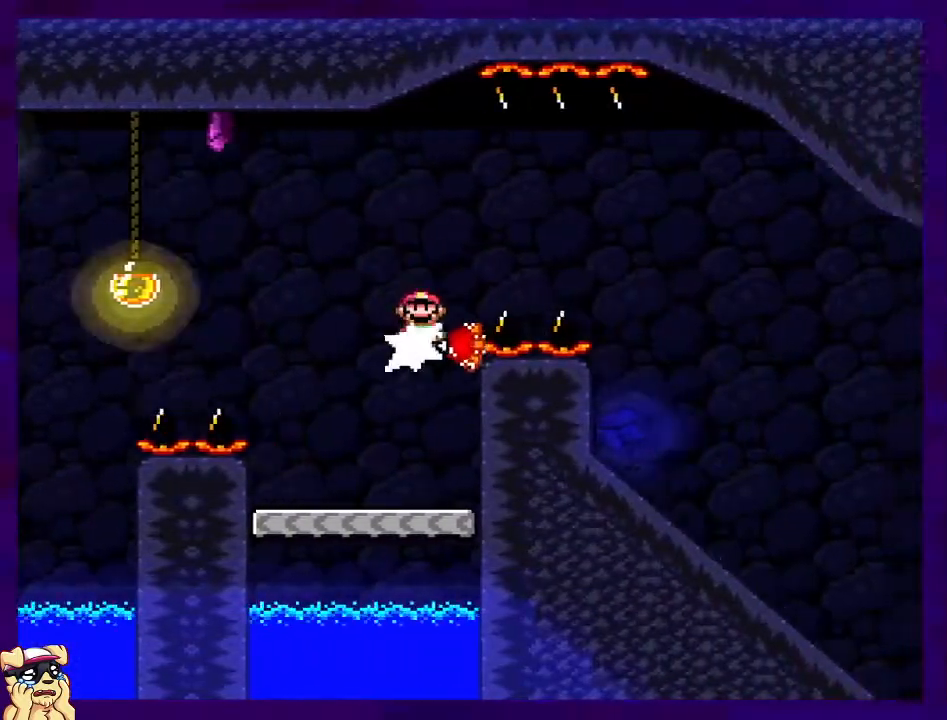
{"buttons": [], "events": [[233, "X", "up"]]}
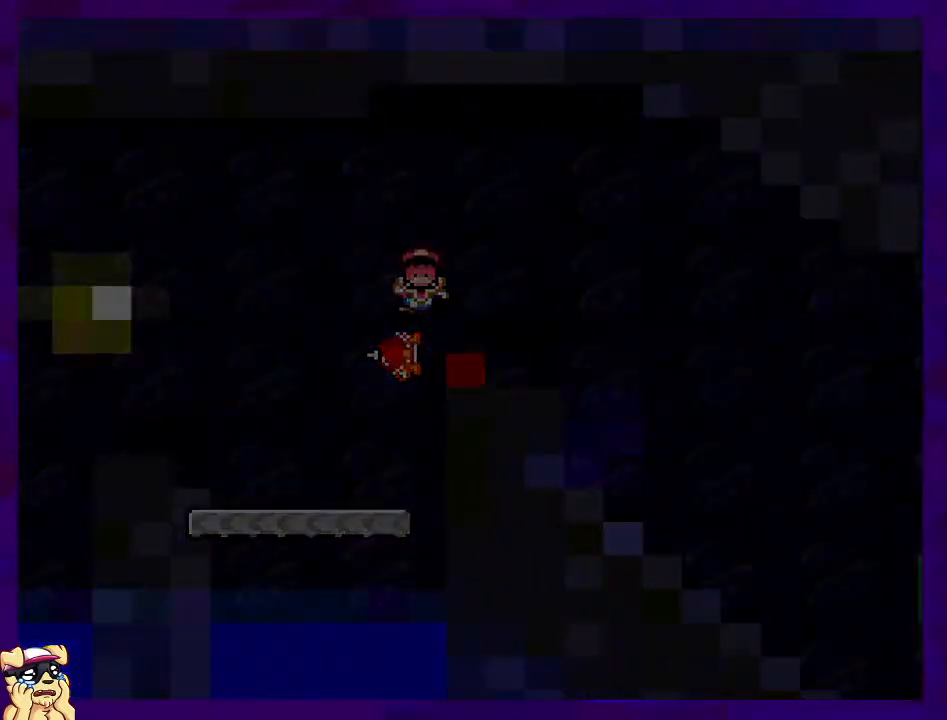
{"buttons": [], "events": []}
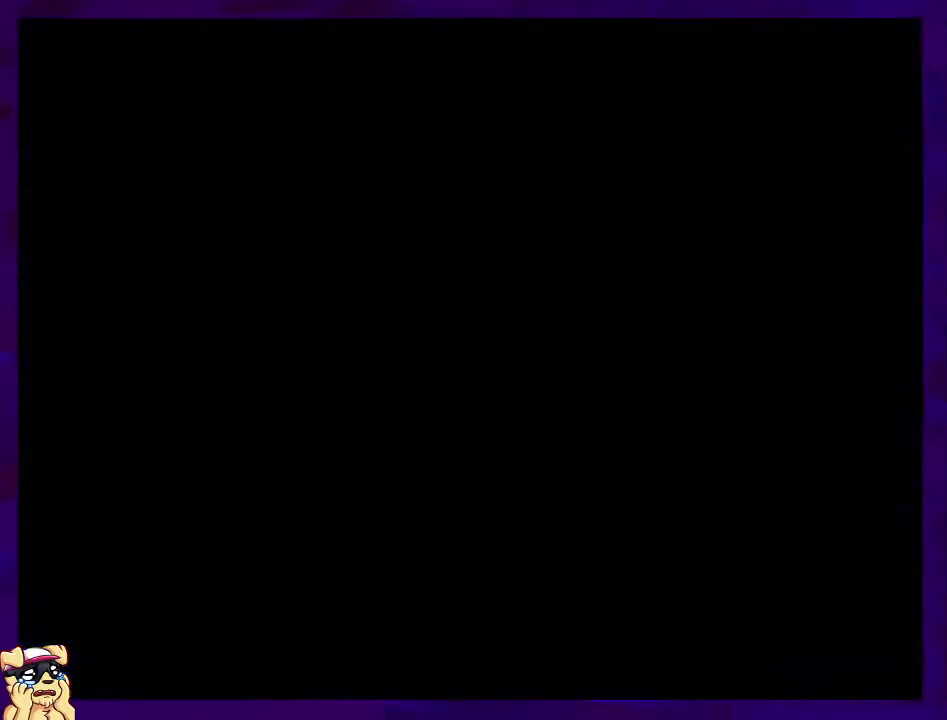
{"buttons": ["X"], "events": [[100, "X", "down"]]}
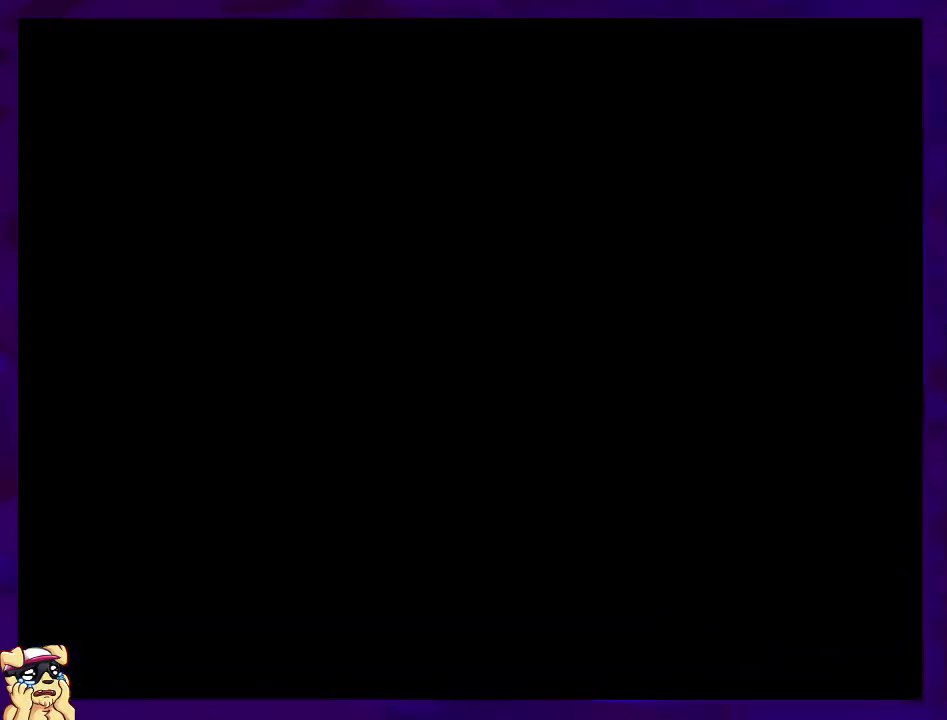
{"buttons": ["X", "DPAD_RIGHT"], "events": [[451, "DPAD_RIGHT", "down"]]}
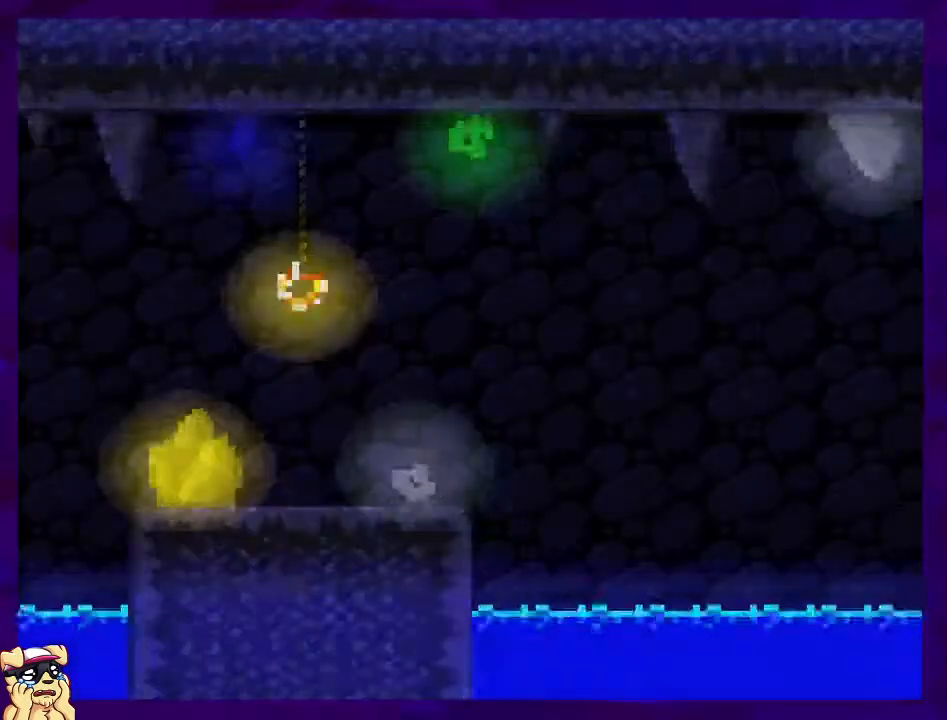
{"buttons": ["X", "DPAD_RIGHT"], "events": []}
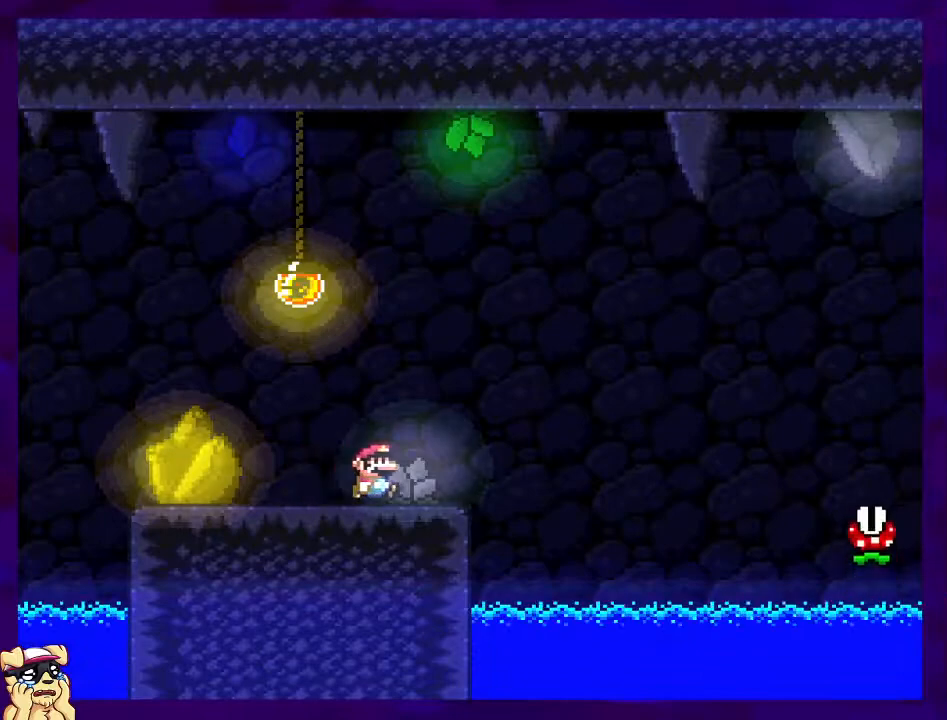
{"buttons": ["B", "X", "DPAD_RIGHT"], "events": [[117, "B", "down"]]}
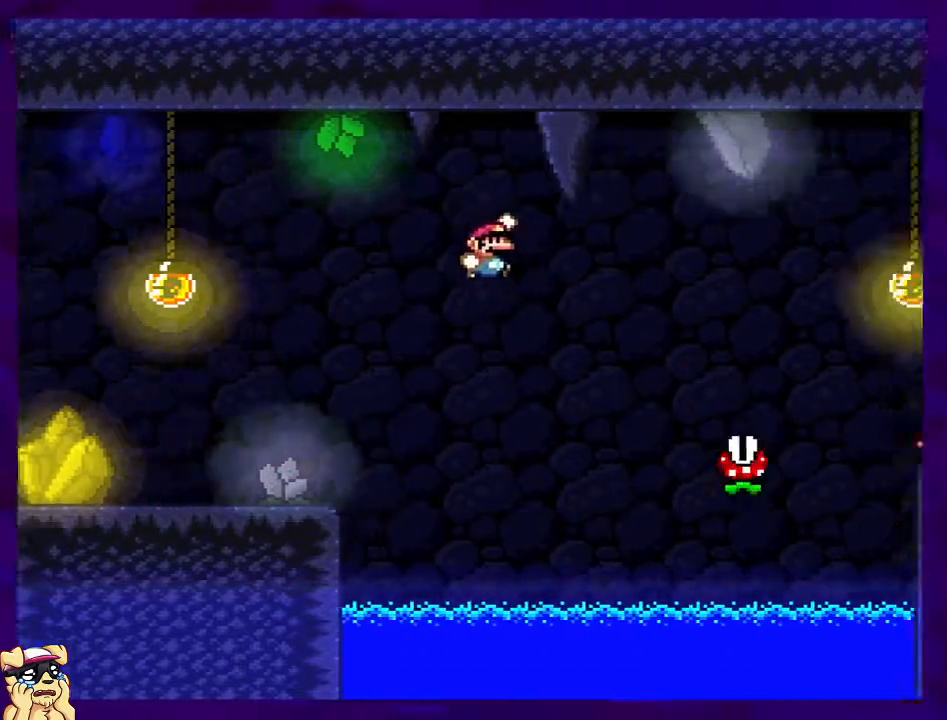
{"buttons": ["A", "X", "DPAD_RIGHT"], "events": [[183, "B", "up"], [267, "A", "down"]]}
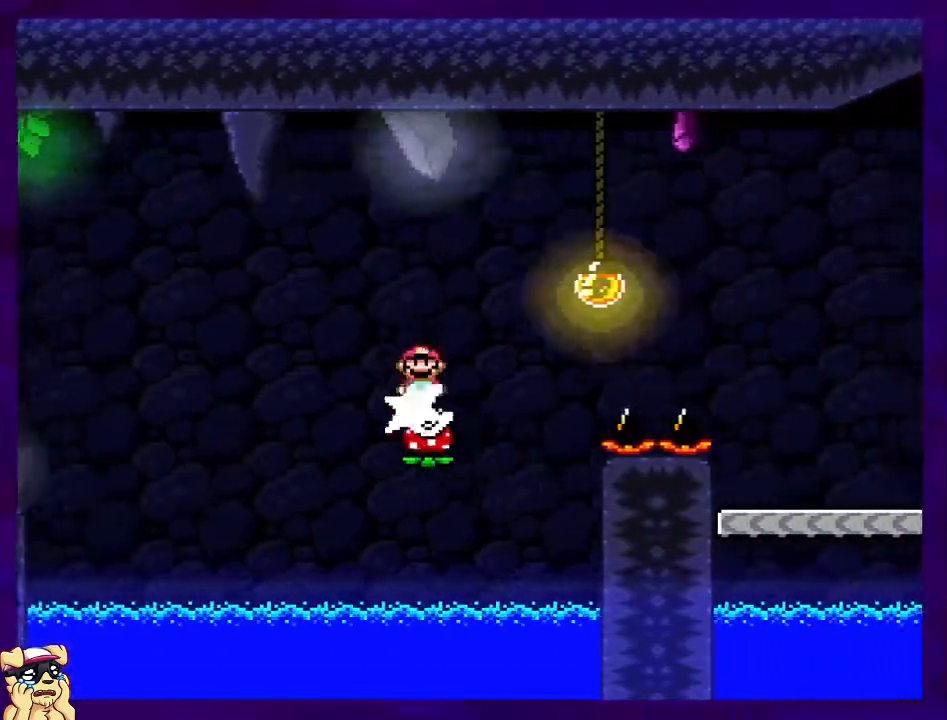
{"buttons": ["X", "DPAD_RIGHT"], "events": [[267, "A", "up"]]}
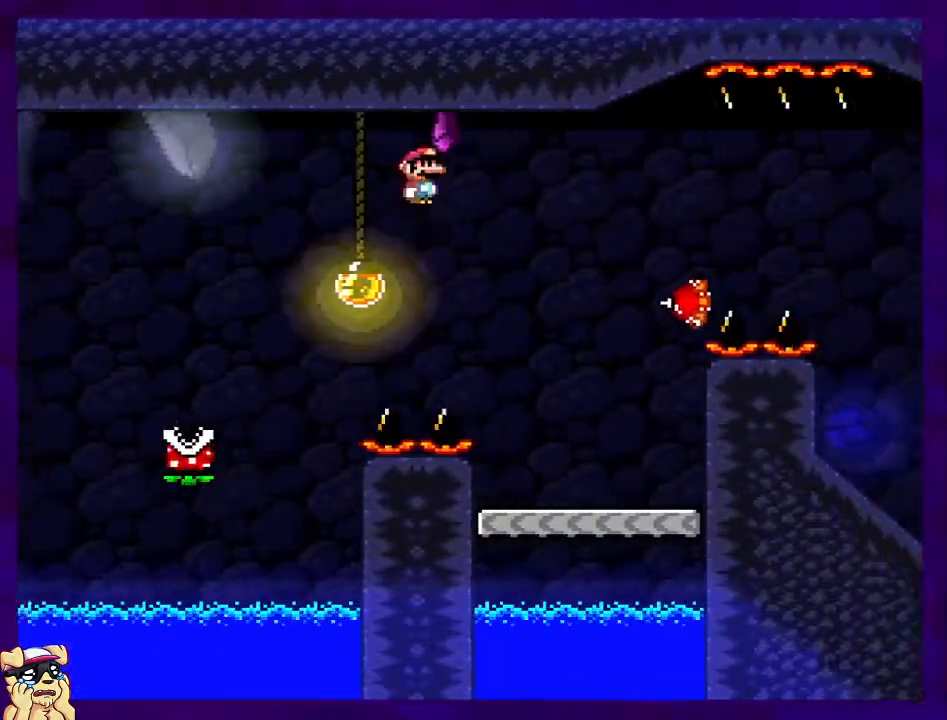
{"buttons": ["A", "X", "DPAD_RIGHT"], "events": [[17, "DPAD_RIGHT", "up"], [250, "DPAD_LEFT", "down"], [400, "DPAD_LEFT", "up"], [417, "A", "down"], [500, "DPAD_RIGHT", "down"]]}
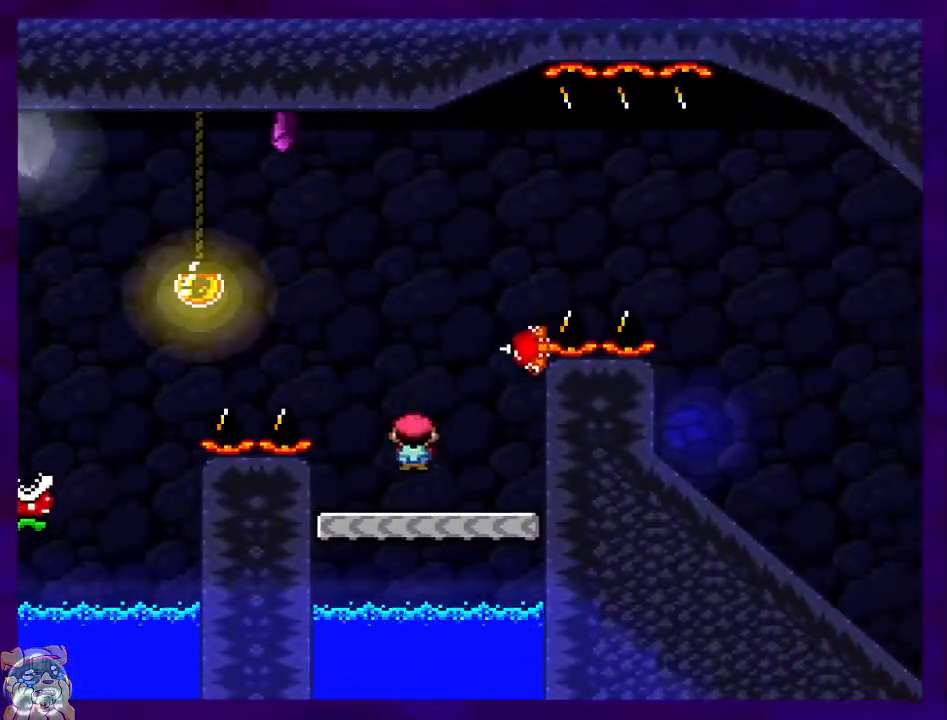
{"buttons": ["A", "X", "DPAD_RIGHT"], "events": [[234, "A", "up"], [234, "DPAD_RIGHT", "up"], [351, "A", "down"], [467, "DPAD_RIGHT", "down"]]}
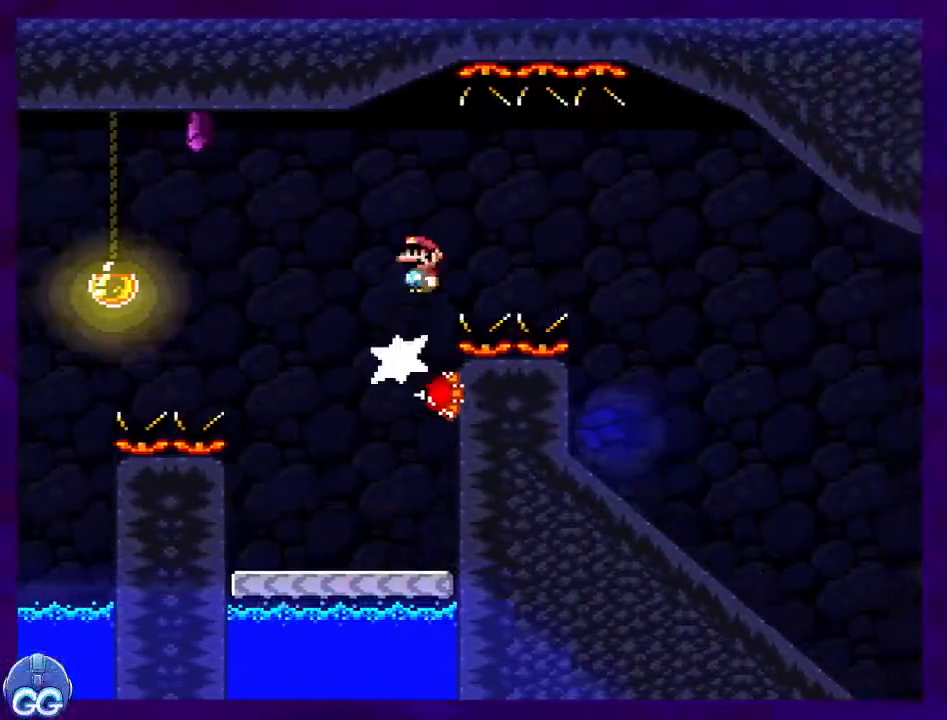
{"buttons": ["X", "DPAD_LEFT"], "events": [[50, "A", "up"], [217, "DPAD_RIGHT", "up"], [400, "DPAD_LEFT", "down"]]}
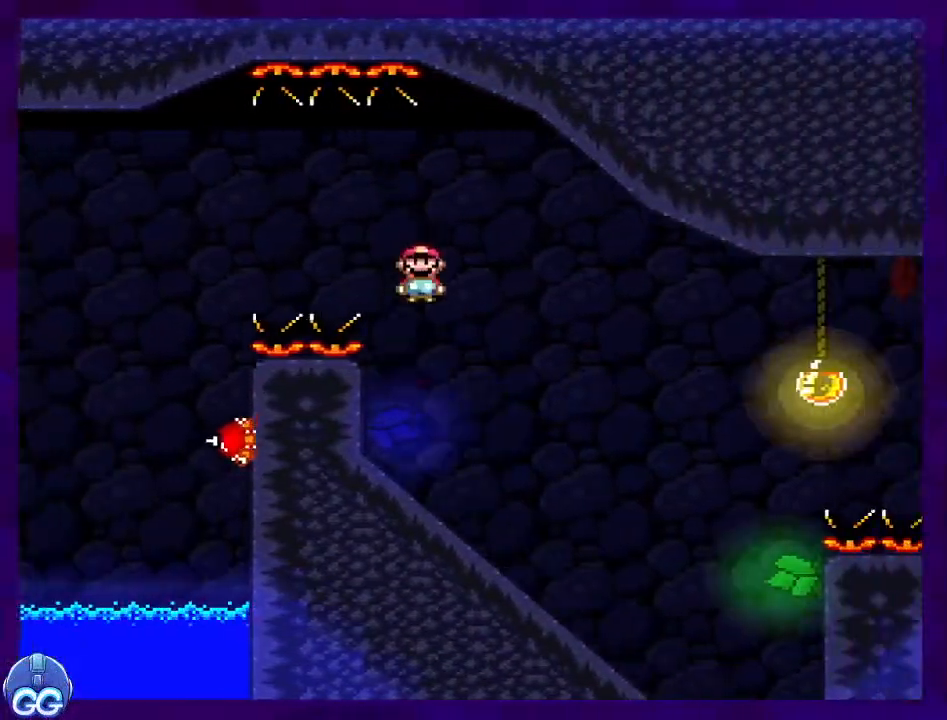
{"buttons": ["X", "DPAD_DOWN"], "events": [[17, "DPAD_LEFT", "up"], [151, "DPAD_DOWN", "down"]]}
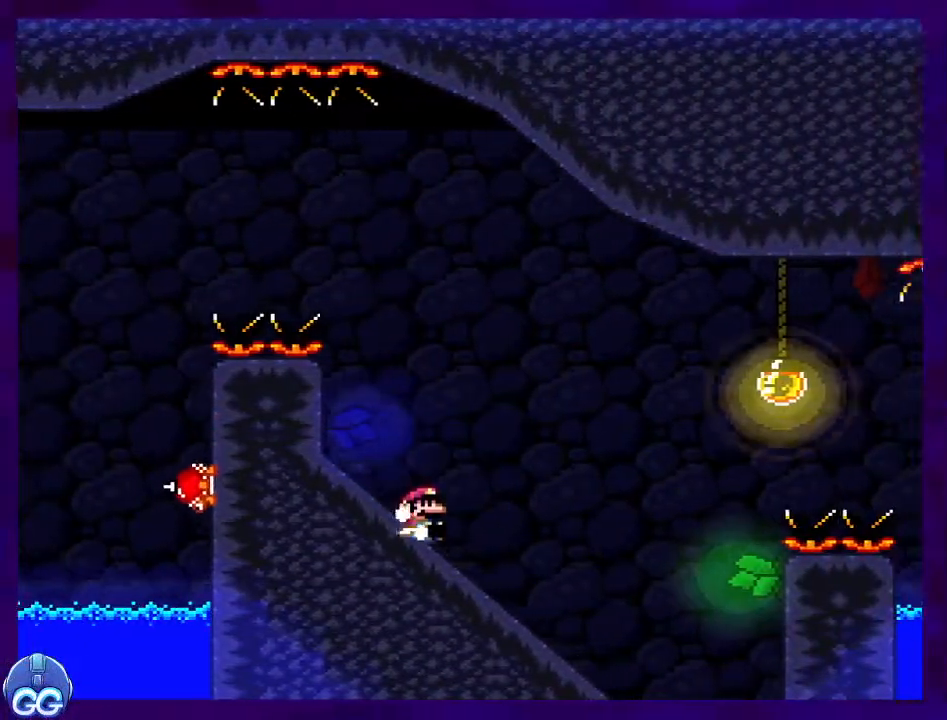
{"buttons": ["B", "X"], "events": [[267, "DPAD_DOWN", "up"], [283, "B", "down"]]}
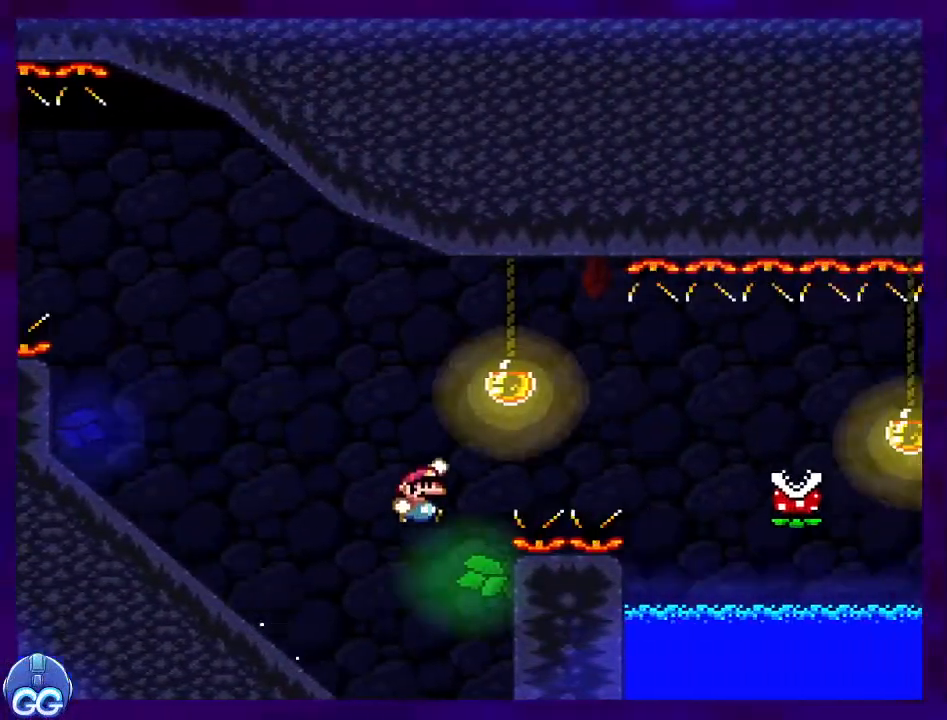
{"buttons": ["X"], "events": [[317, "B", "up"], [401, "A", "down"], [467, "A", "up"]]}
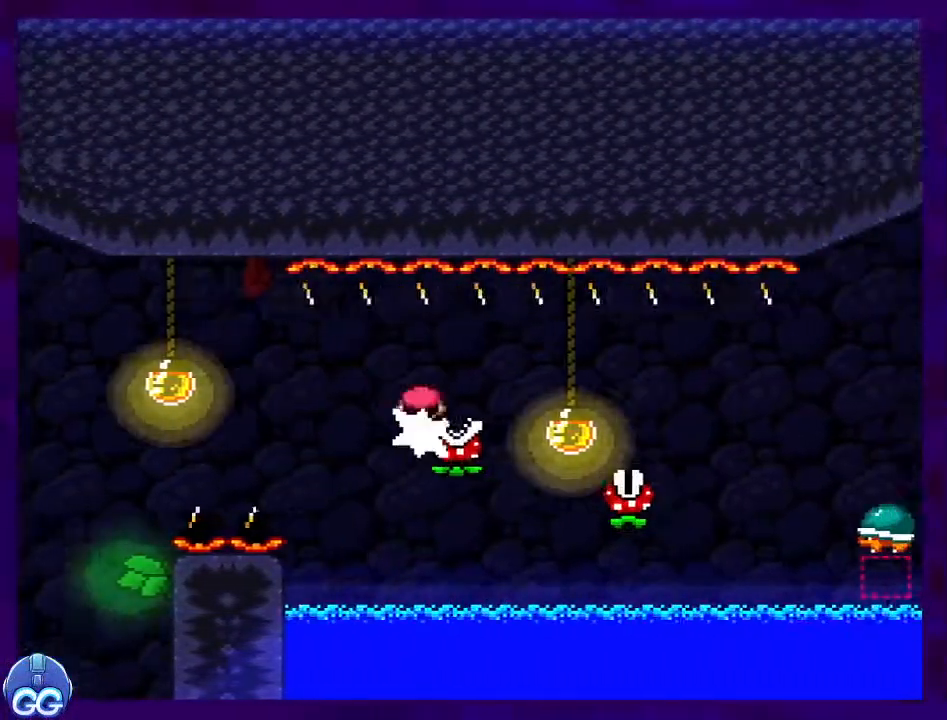
{"buttons": ["X"], "events": [[283, "A", "down"], [417, "A", "up"]]}
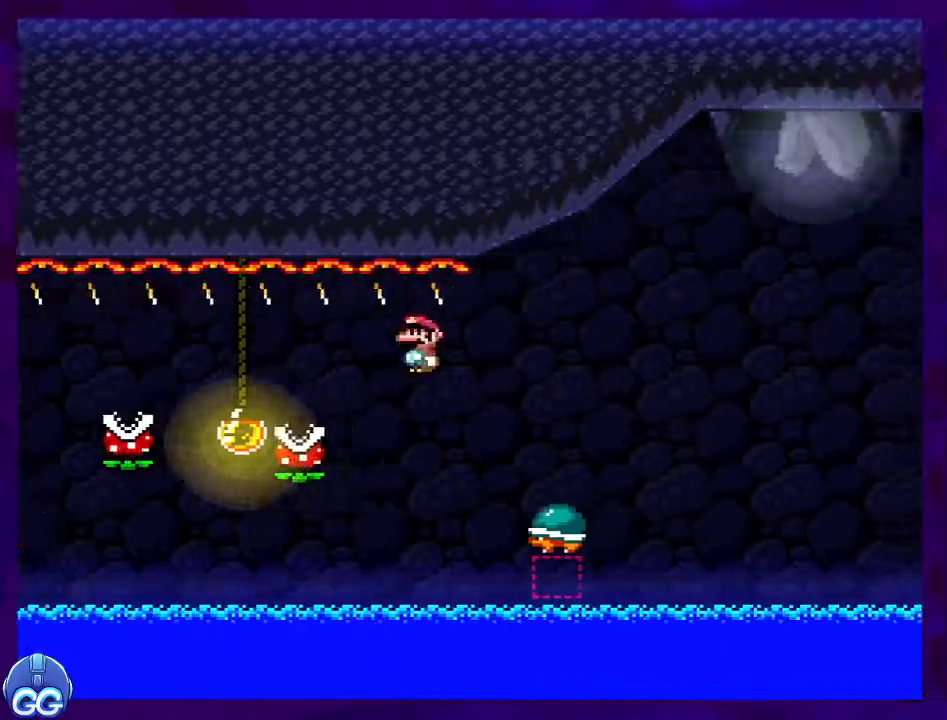
{"buttons": ["B", "X"], "events": [[201, "B", "down"]]}
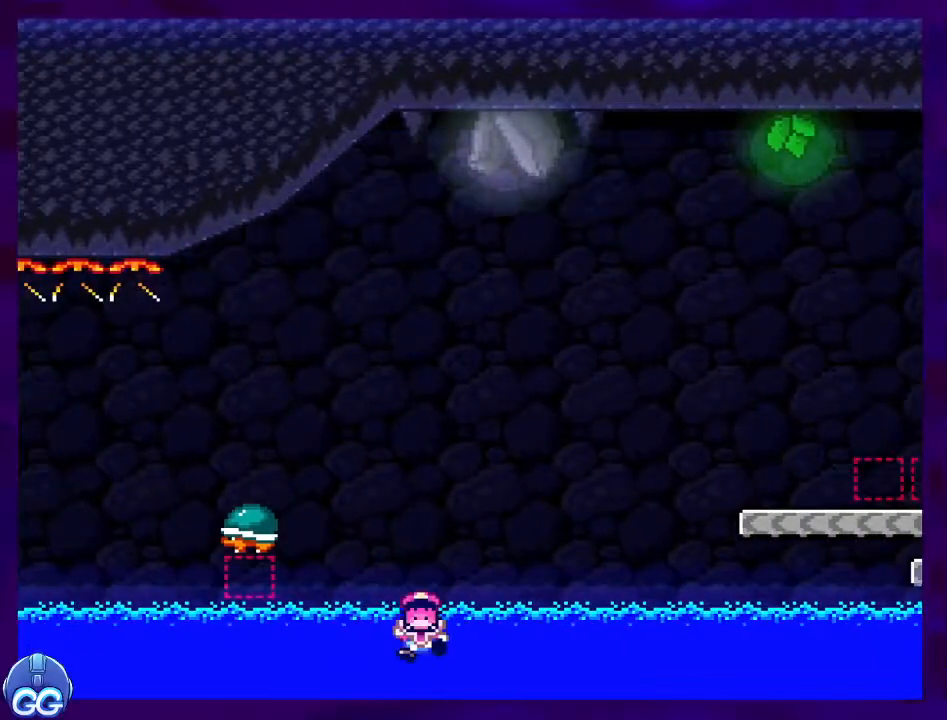
{"buttons": ["X"], "events": [[133, "B", "up"]]}
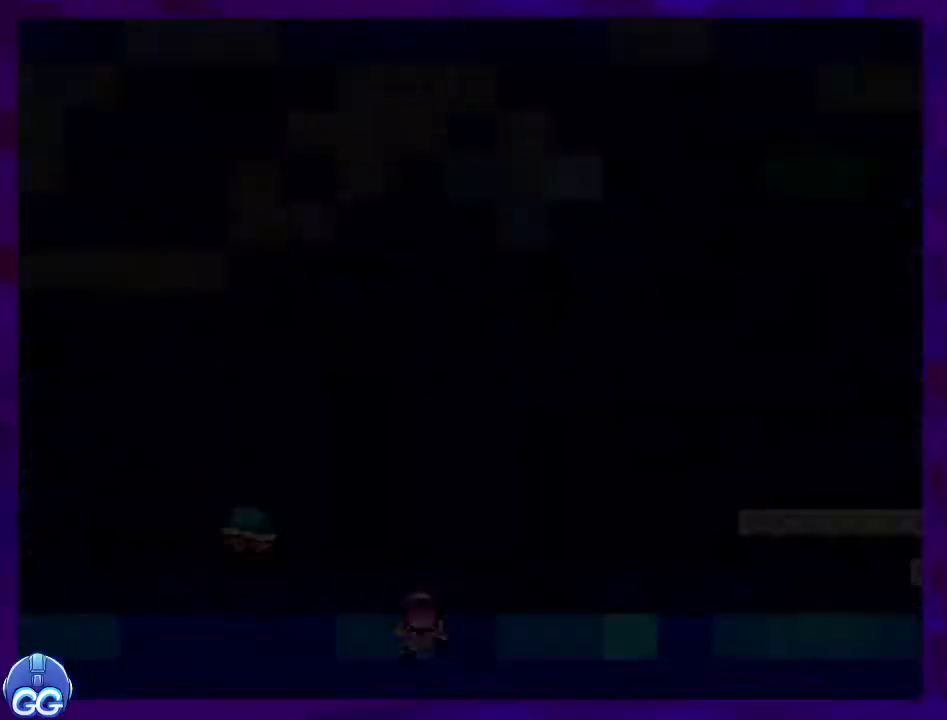
{"buttons": ["X"], "events": []}